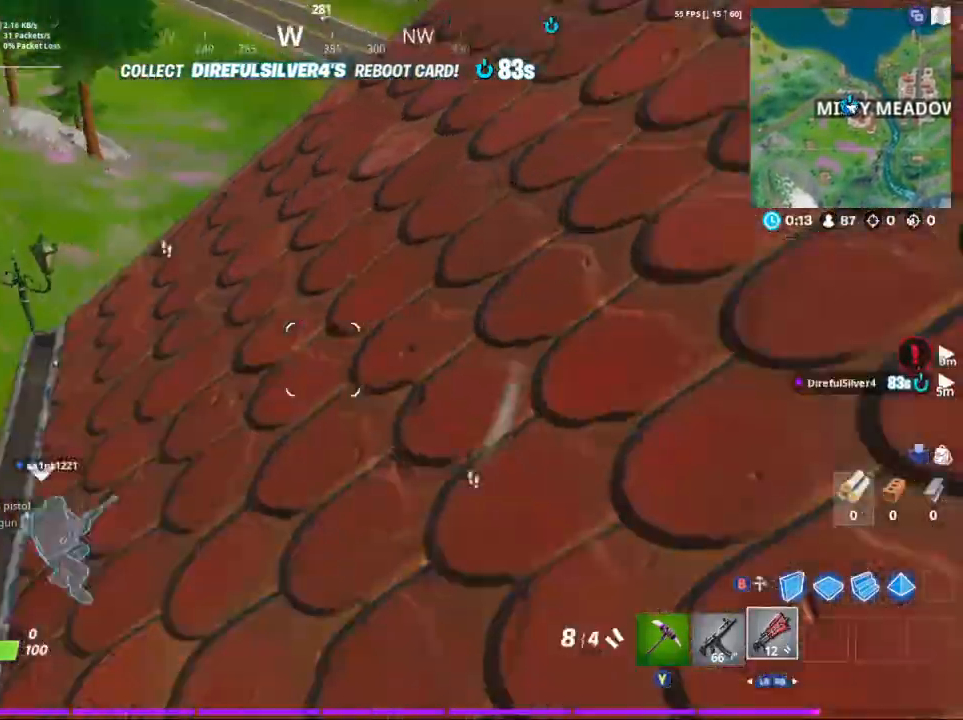
Gameplay with a controller (Xbox layout); each line is a JSON object with the inputs held at the frame after it. "events" lists button and stick changes between this image and that frame as [ms after this image, input, new state], when the widget could be followed in between.
{"buttons": [], "left_stick": "up-right", "right_stick": "down", "events": [[167, "left_stick", "up-right"], [167, "right_stick", "down-left"], [267, "right_stick", "center"], [433, "right_stick", "down"]]}
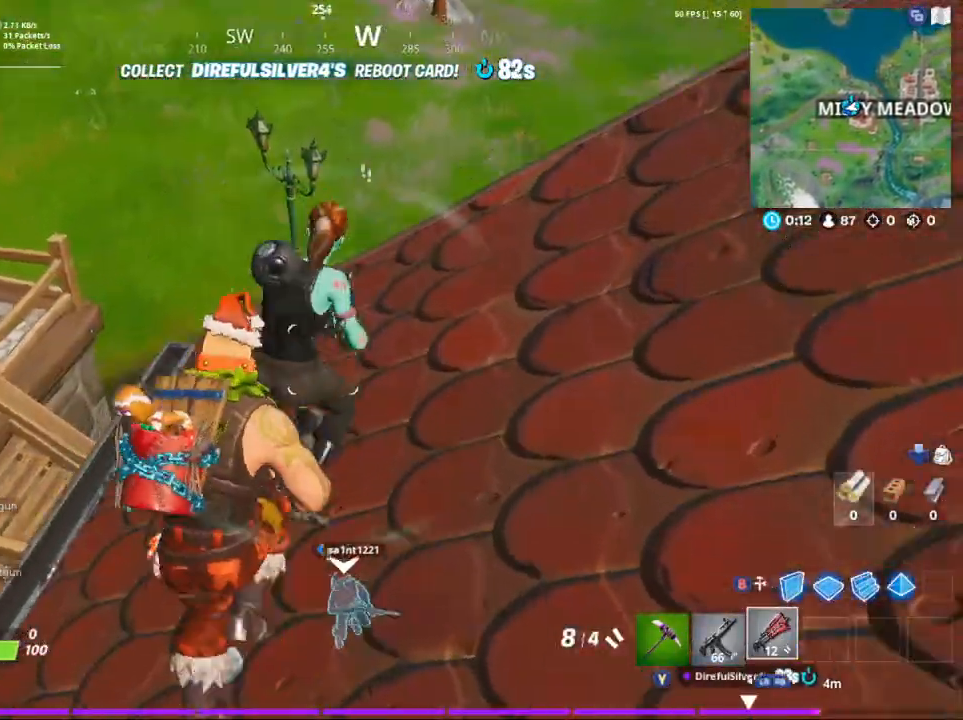
{"buttons": ["R2"], "left_stick": "down-left", "right_stick": "left", "events": [[33, "right_stick", "down-left"], [200, "right_stick", "center"], [267, "right_stick", "up-right"], [367, "R2", "down"], [367, "left_stick", "down"], [367, "right_stick", "up-left"], [433, "left_stick", "down-left"], [433, "right_stick", "left"]]}
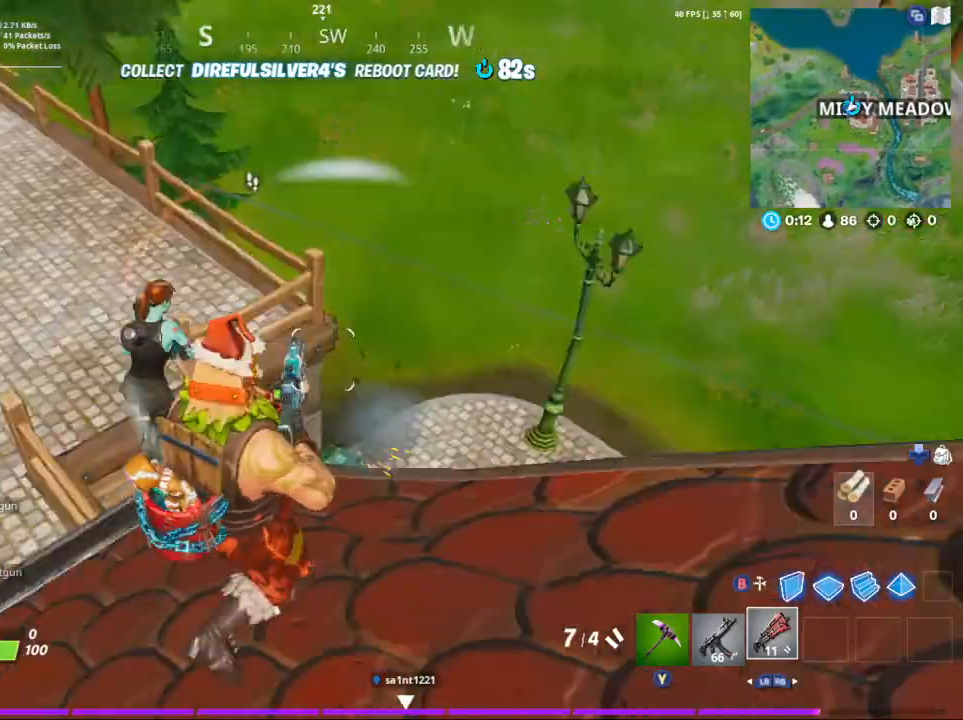
{"buttons": ["R2"], "left_stick": "up-right", "right_stick": "up-right", "events": [[33, "R2", "up"], [67, "right_stick", "down-left"], [233, "right_stick", "center"], [300, "left_stick", "up-left"], [333, "right_stick", "up-right"], [367, "R2", "down"], [400, "left_stick", "up"], [500, "left_stick", "up-right"]]}
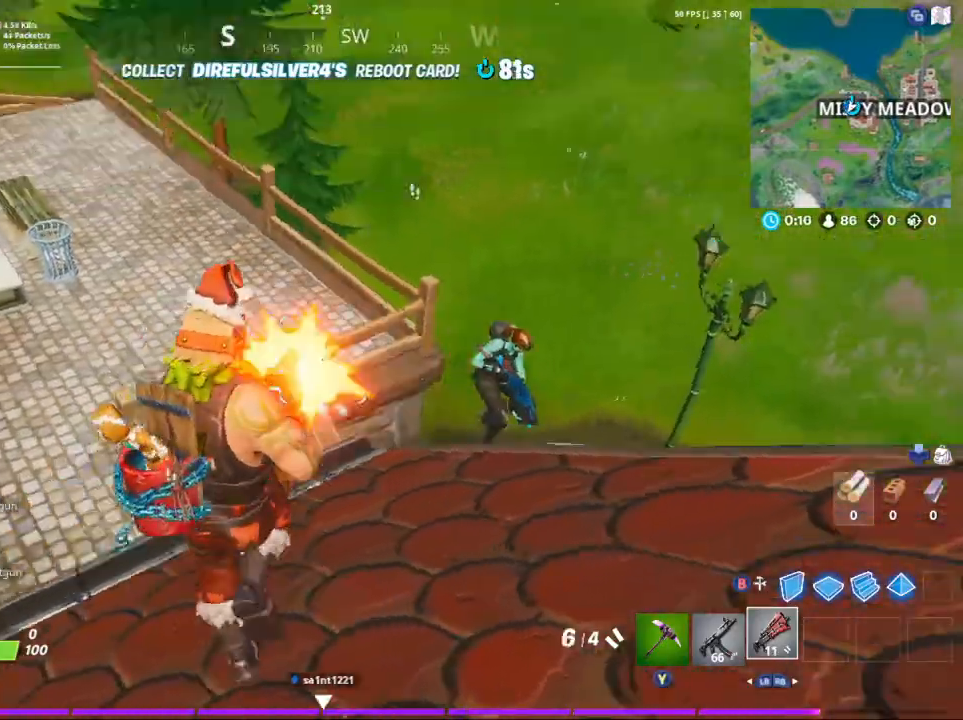
{"buttons": [], "left_stick": "up-left", "right_stick": "down-right", "events": [[67, "right_stick", "down-right"], [167, "R2", "up"], [167, "left_stick", "up"], [367, "left_stick", "up-left"]]}
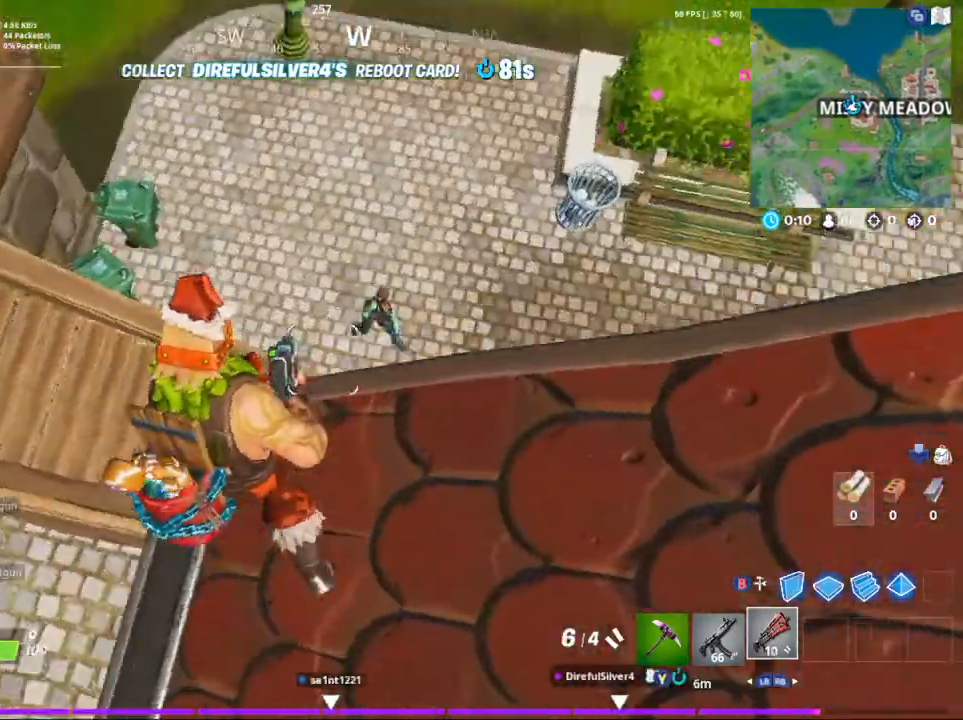
{"buttons": ["R2"], "left_stick": "right", "right_stick": "right", "events": [[67, "right_stick", "right"], [100, "A", "down"], [233, "A", "up"], [300, "left_stick", "right"], [367, "R2", "down"]]}
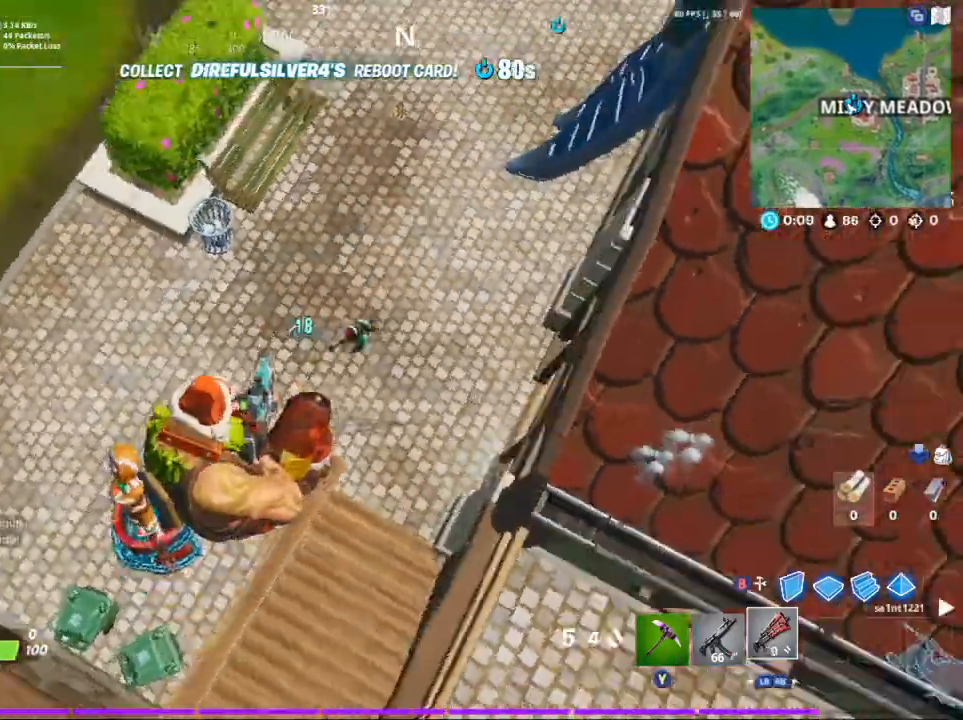
{"buttons": ["R2"], "left_stick": "up-left", "right_stick": "up-right", "events": [[67, "R2", "up"], [100, "left_stick", "up"], [133, "right_stick", "up-right"], [400, "R2", "down"], [433, "left_stick", "up-left"]]}
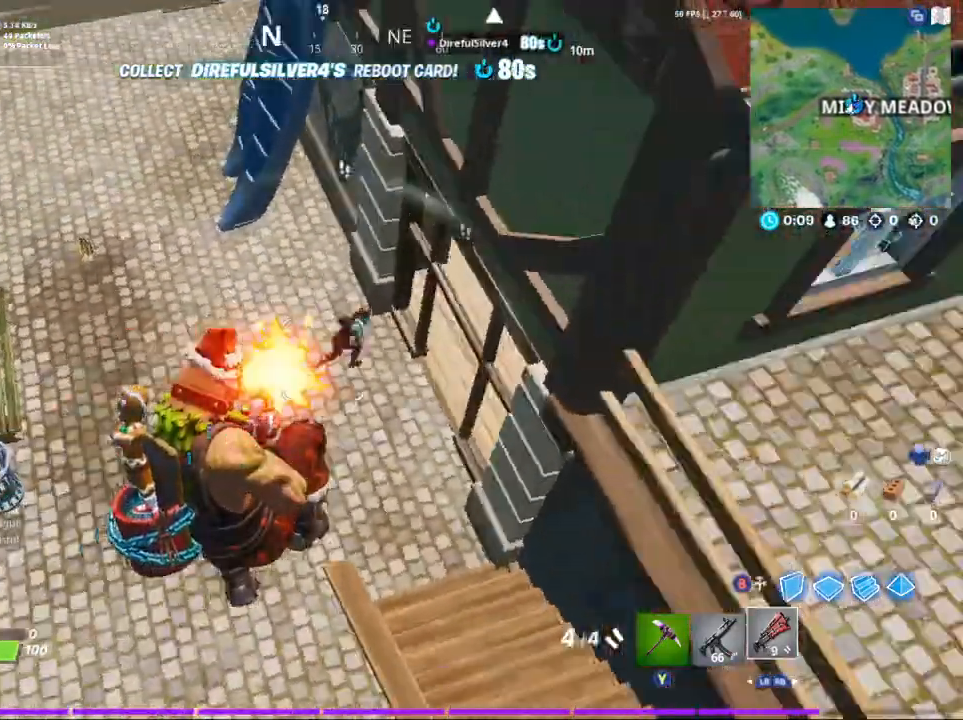
{"buttons": [], "left_stick": "up-left", "right_stick": "up", "events": [[33, "R2", "up"], [300, "right_stick", "up"]]}
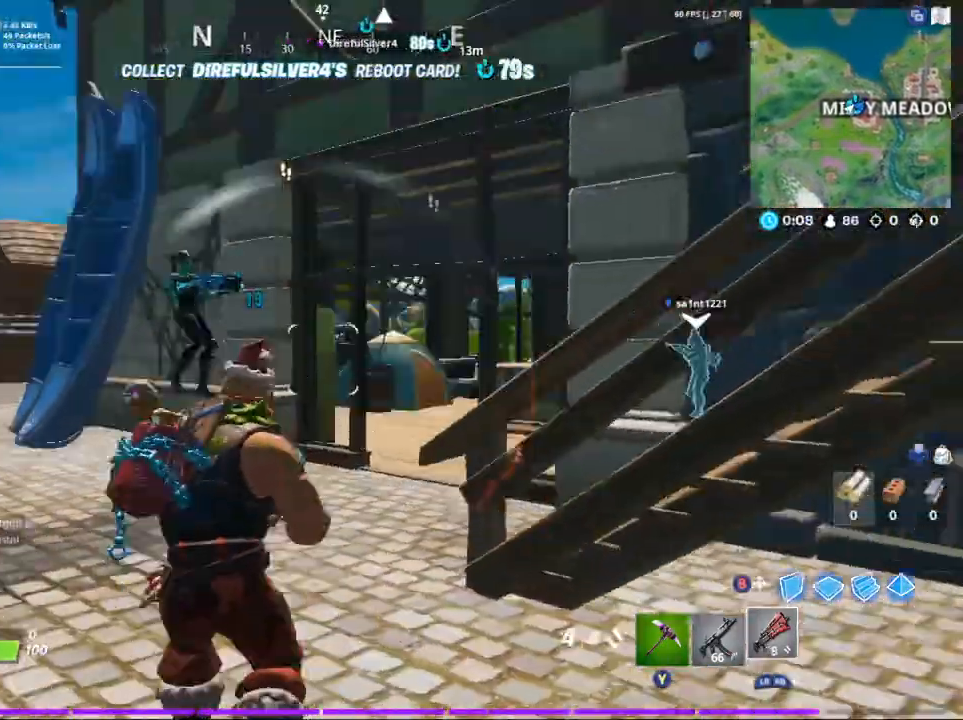
{"buttons": ["R2"], "left_stick": "down-left", "right_stick": "right", "events": [[100, "left_stick", "left"], [133, "right_stick", "left"], [200, "left_stick", "down-left"], [200, "right_stick", "down-left"], [333, "right_stick", "center"], [400, "R2", "down"], [500, "right_stick", "right"]]}
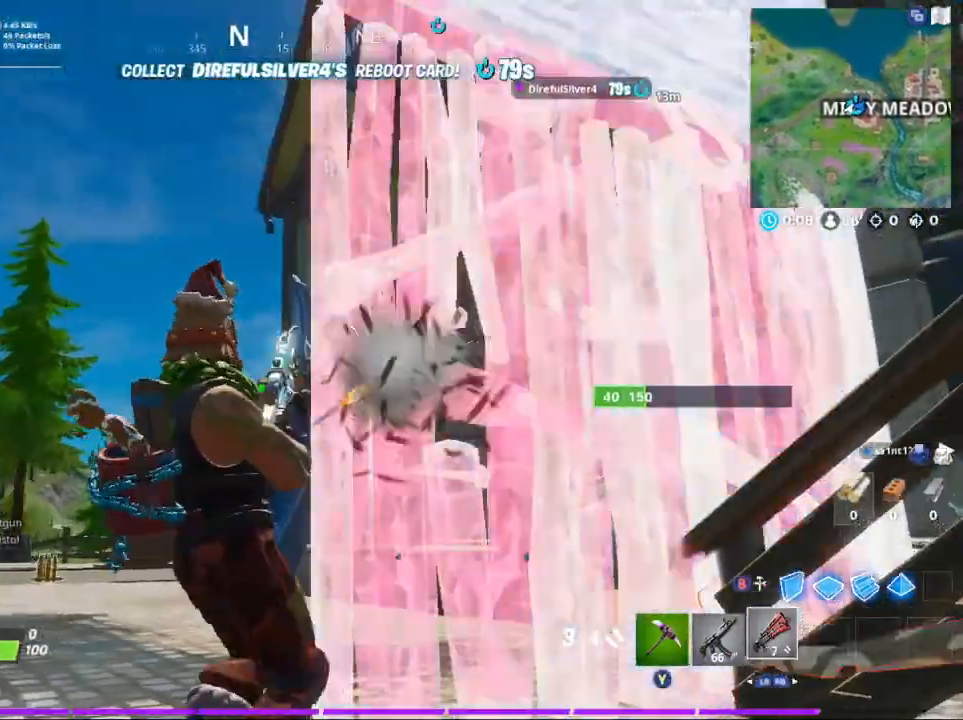
{"buttons": ["R2"], "left_stick": "up-left", "right_stick": "up-right", "events": [[33, "R2", "up"], [167, "right_stick", "down"], [367, "left_stick", "up-left"], [467, "R2", "down"], [467, "right_stick", "up-right"]]}
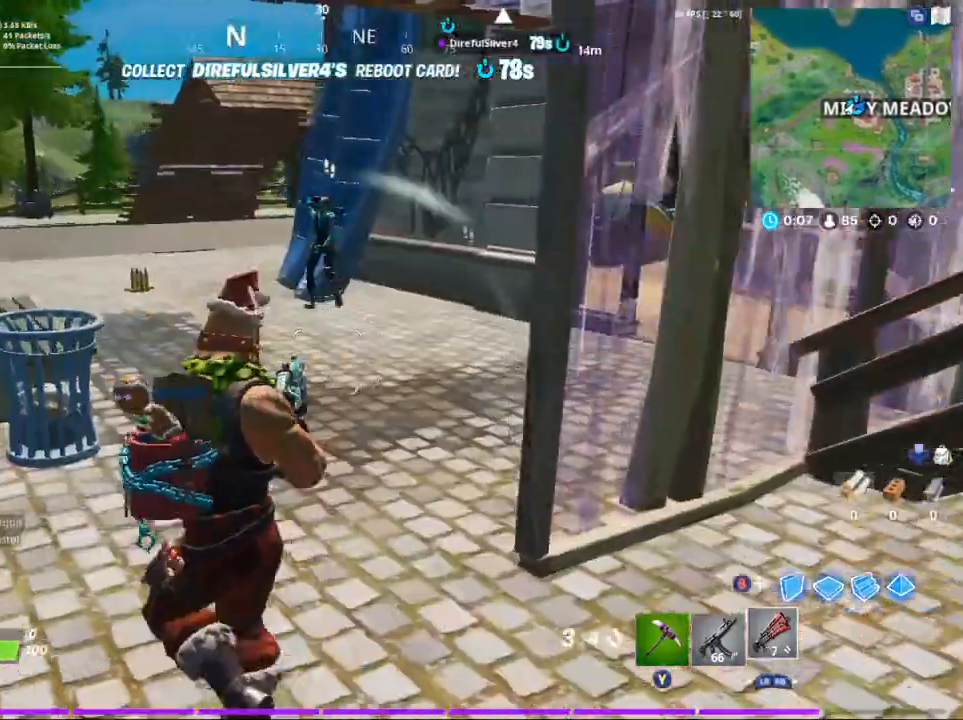
{"buttons": ["R2"], "left_stick": "up-right", "right_stick": "right", "events": [[167, "left_stick", "left"], [200, "R2", "up"], [233, "right_stick", "up-left"], [267, "left_stick", "down-left"], [300, "right_stick", "center"], [367, "A", "down"], [367, "R2", "down"], [367, "right_stick", "up-right"], [433, "left_stick", "up-right"], [433, "right_stick", "right"], [500, "A", "up"]]}
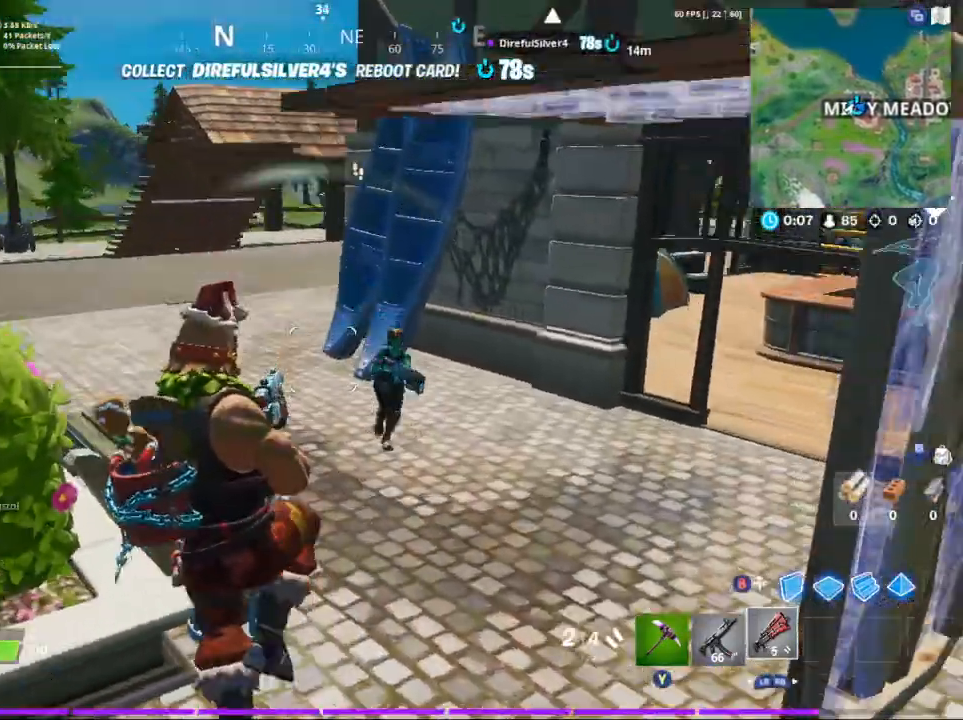
{"buttons": ["R2"], "left_stick": "down-left", "right_stick": "up-left", "events": [[33, "right_stick", "down-right"], [133, "left_stick", "down"], [267, "left_stick", "down-left"], [300, "right_stick", "up-right"], [500, "right_stick", "up-left"]]}
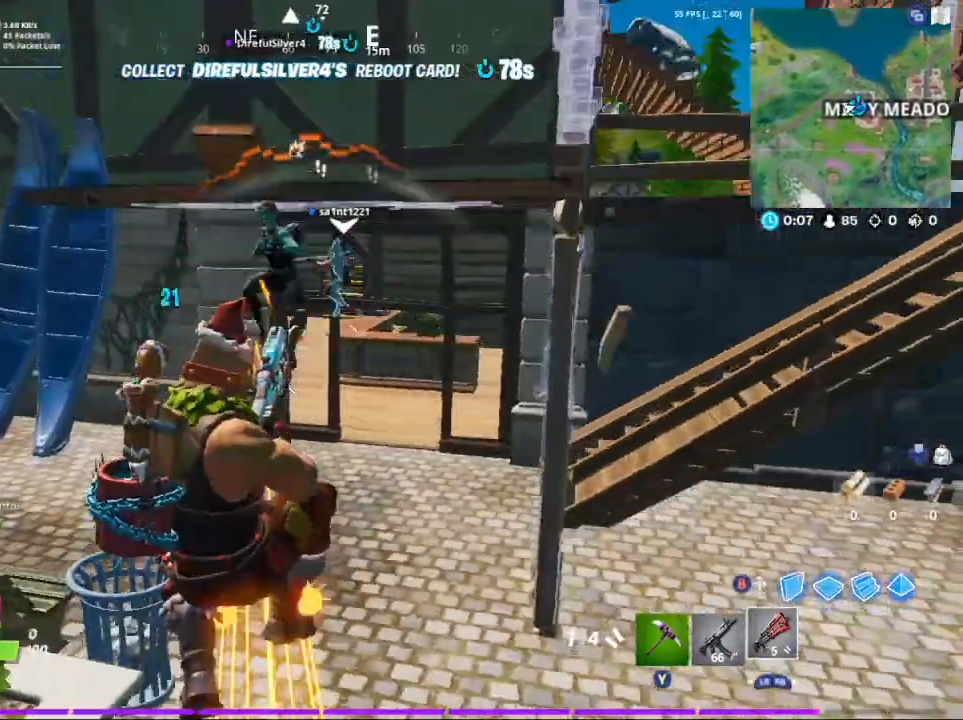
{"buttons": ["R2"], "left_stick": "down-left", "right_stick": "down-right", "events": [[33, "R2", "up"], [200, "right_stick", "right"], [367, "R2", "down"], [400, "right_stick", "down-right"]]}
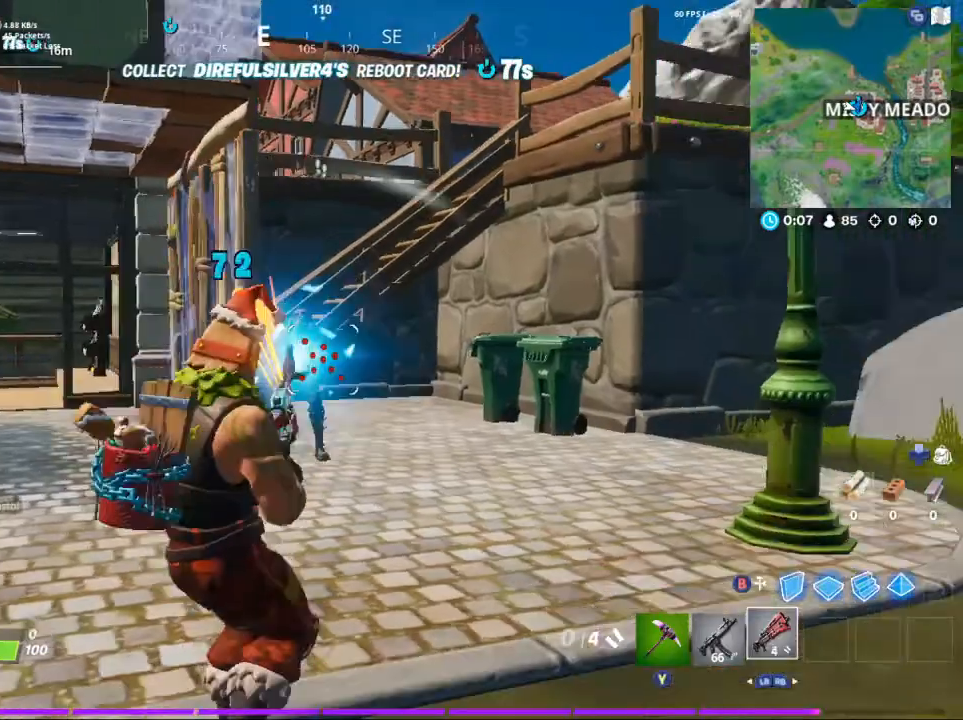
{"buttons": ["R2"], "left_stick": "down-left", "right_stick": "down-right", "events": [[100, "right_stick", "center"], [133, "A", "down"], [267, "A", "up"], [267, "right_stick", "down-right"], [300, "R2", "up"], [467, "R2", "down"]]}
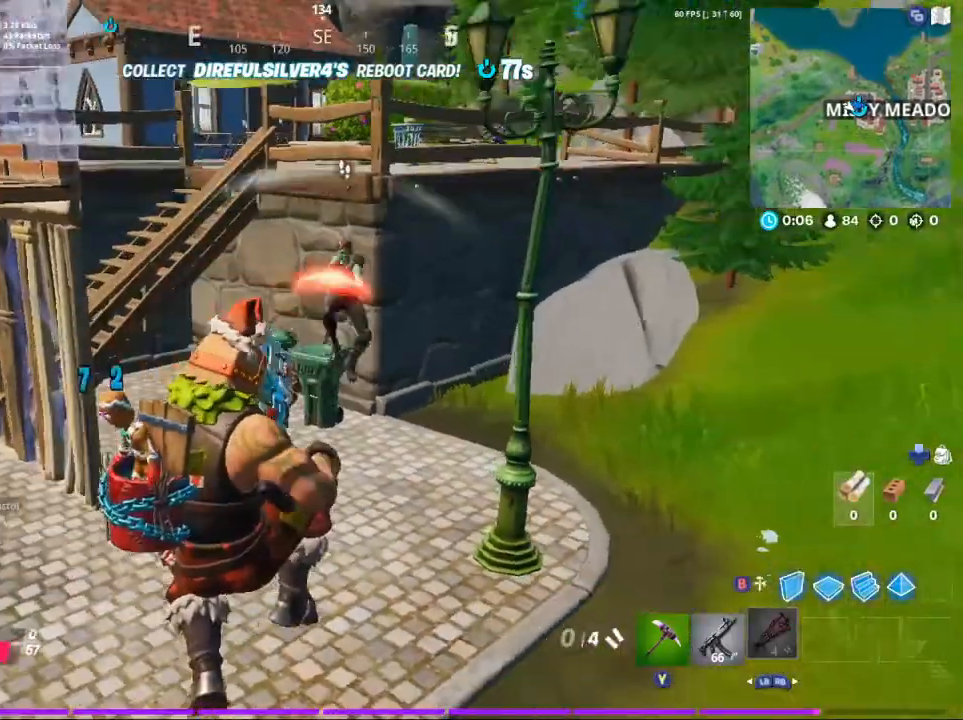
{"buttons": [], "left_stick": "down-left", "right_stick": "center", "events": [[67, "right_stick", "up-right"], [200, "right_stick", "center"], [333, "right_stick", "right"], [400, "right_stick", "up-right"], [500, "R2", "up"], [500, "right_stick", "center"]]}
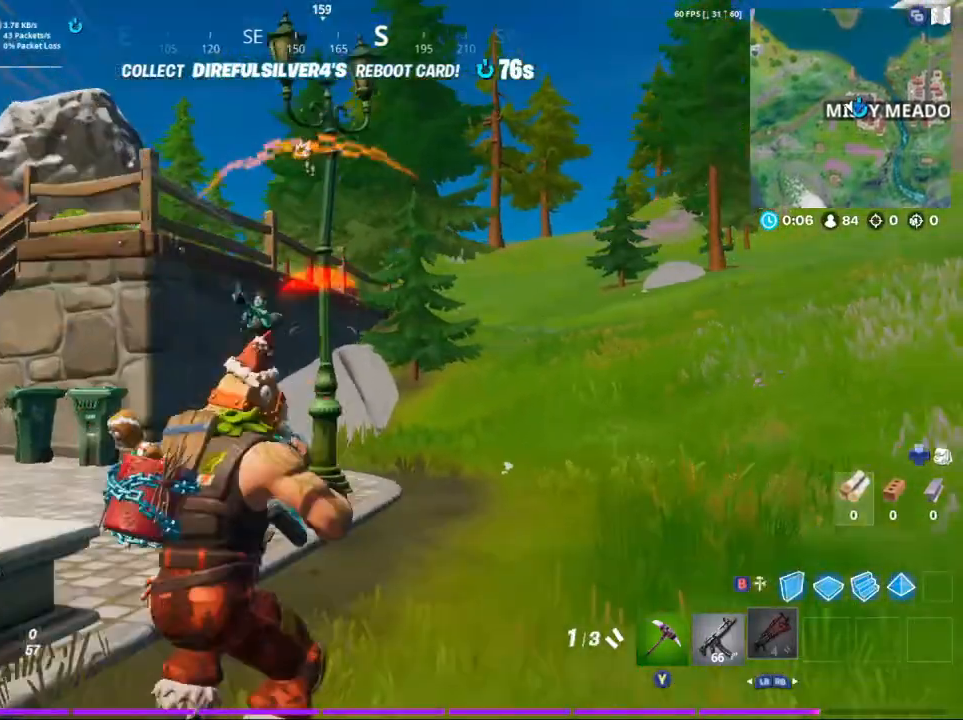
{"buttons": [], "left_stick": "down-left", "right_stick": "center", "events": [[67, "A", "down"], [67, "R1", "down"], [200, "A", "up"], [200, "R1", "up"], [200, "right_stick", "down"], [467, "right_stick", "center"]]}
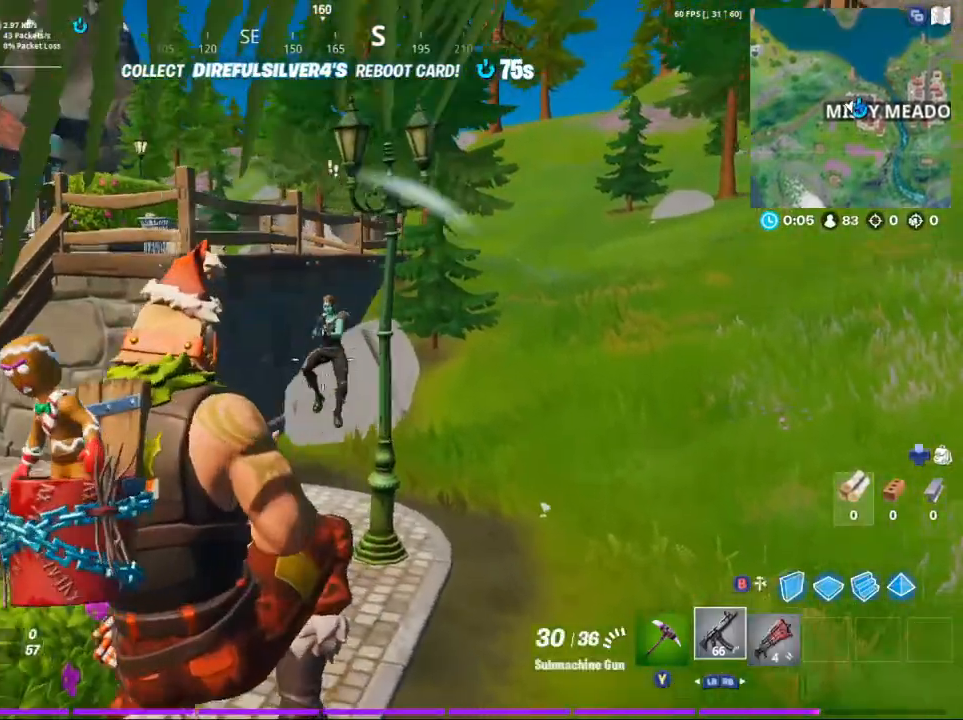
{"buttons": ["R2"], "left_stick": "right", "right_stick": "down", "events": [[33, "left_stick", "left"], [67, "R2", "down"], [133, "left_stick", "up-left"], [233, "right_stick", "up-right"], [333, "left_stick", "up-right"], [433, "left_stick", "right"], [433, "right_stick", "down-right"], [500, "right_stick", "down"]]}
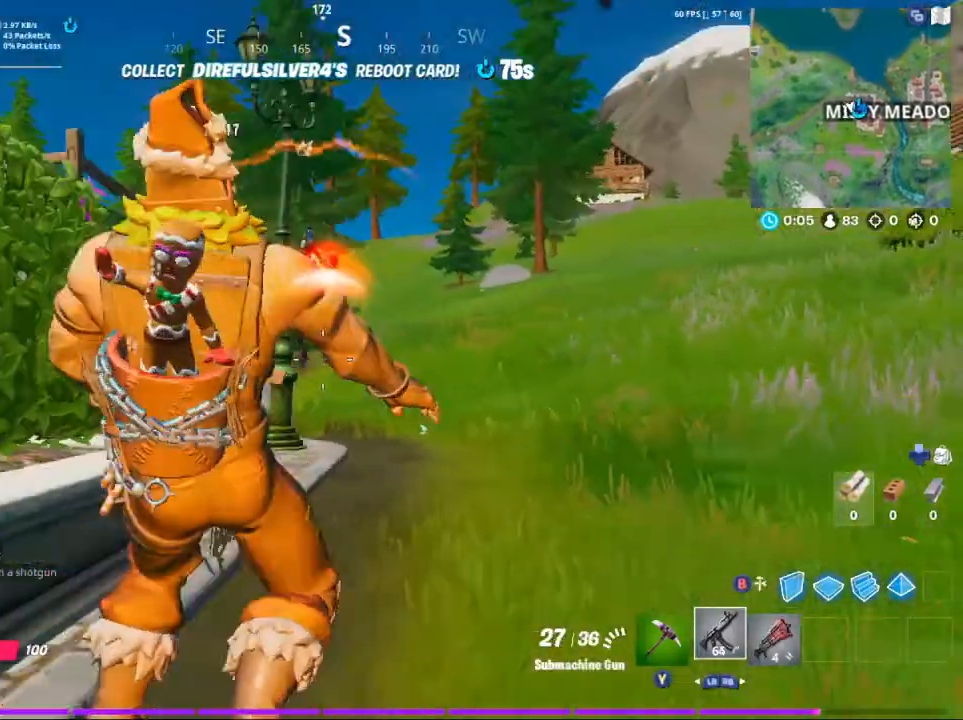
{"buttons": [], "left_stick": "up-right", "right_stick": "up-left", "events": [[167, "right_stick", "center"], [267, "R2", "up"], [333, "left_stick", "up"], [433, "left_stick", "up-right"], [433, "right_stick", "up-left"]]}
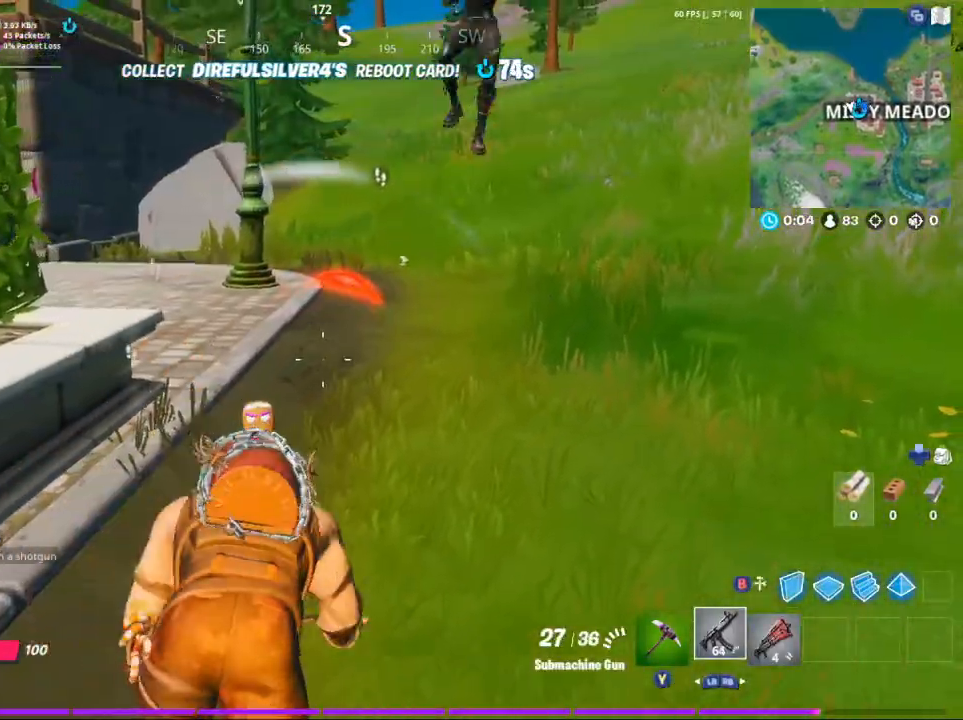
{"buttons": [], "left_stick": "center", "right_stick": "center", "events": [[67, "left_stick", "center"], [67, "right_stick", "center"]]}
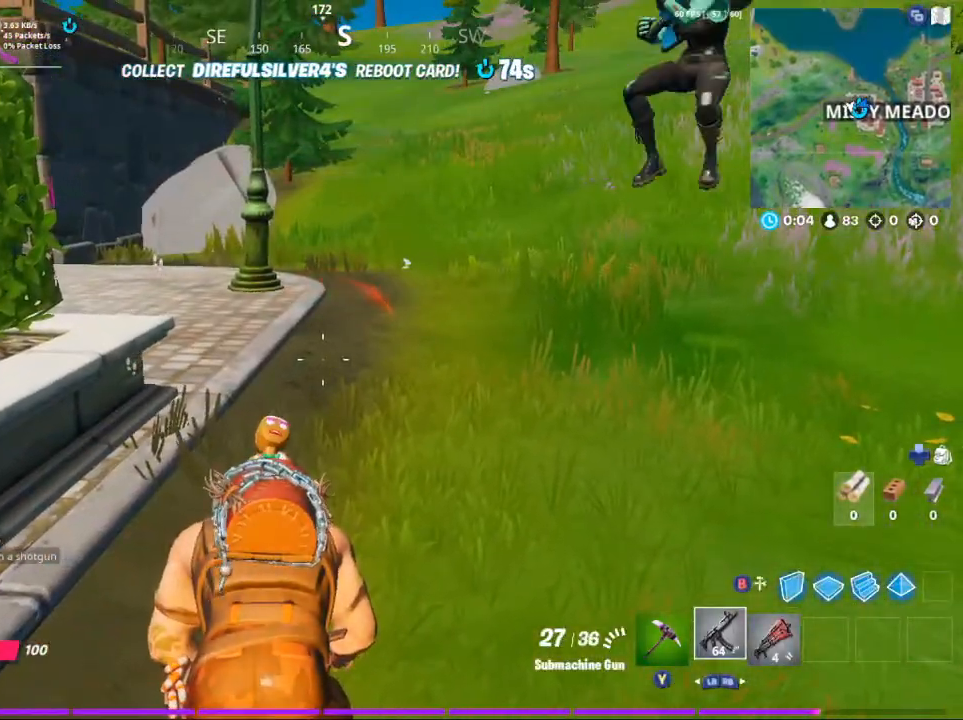
{"buttons": [], "left_stick": "center", "right_stick": "center", "events": []}
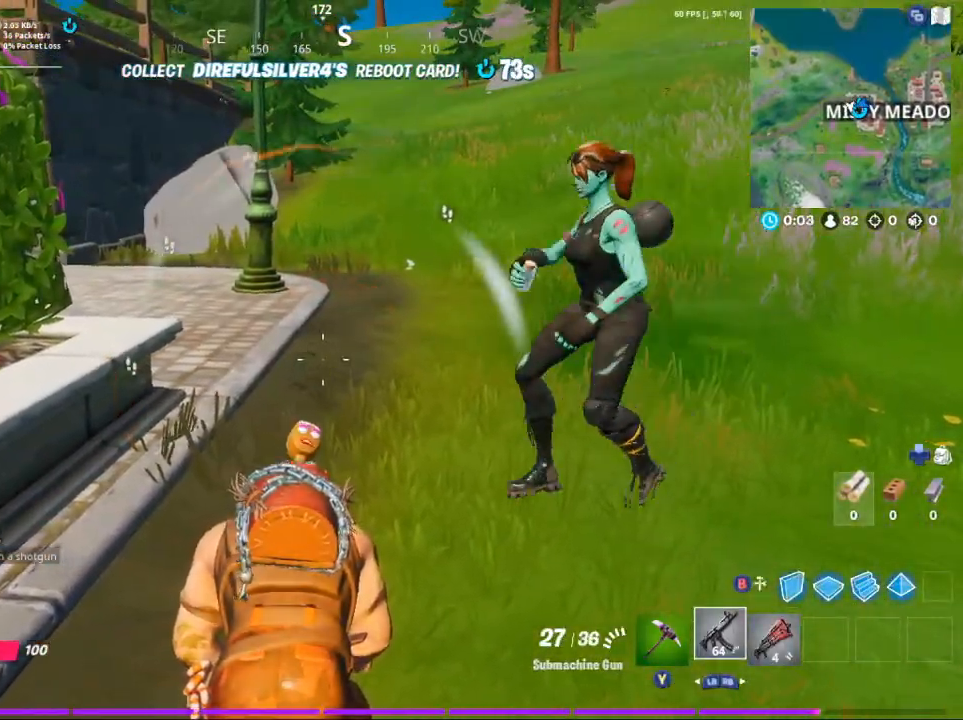
{"buttons": [], "left_stick": "center", "right_stick": "center", "events": []}
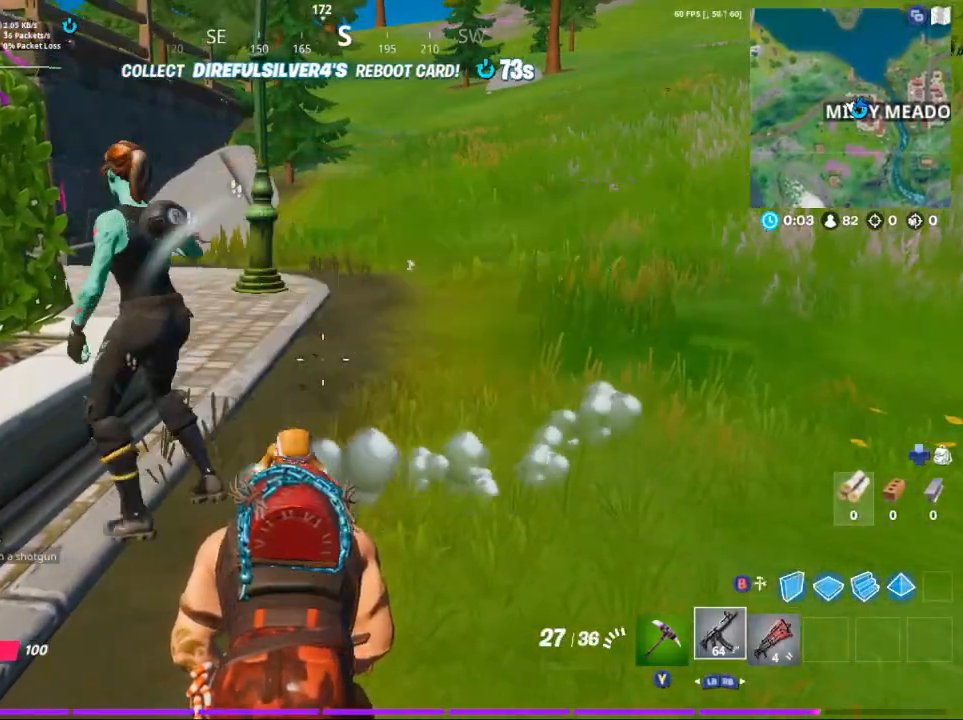
{"buttons": [], "left_stick": "center", "right_stick": "left", "events": [[400, "right_stick", "left"]]}
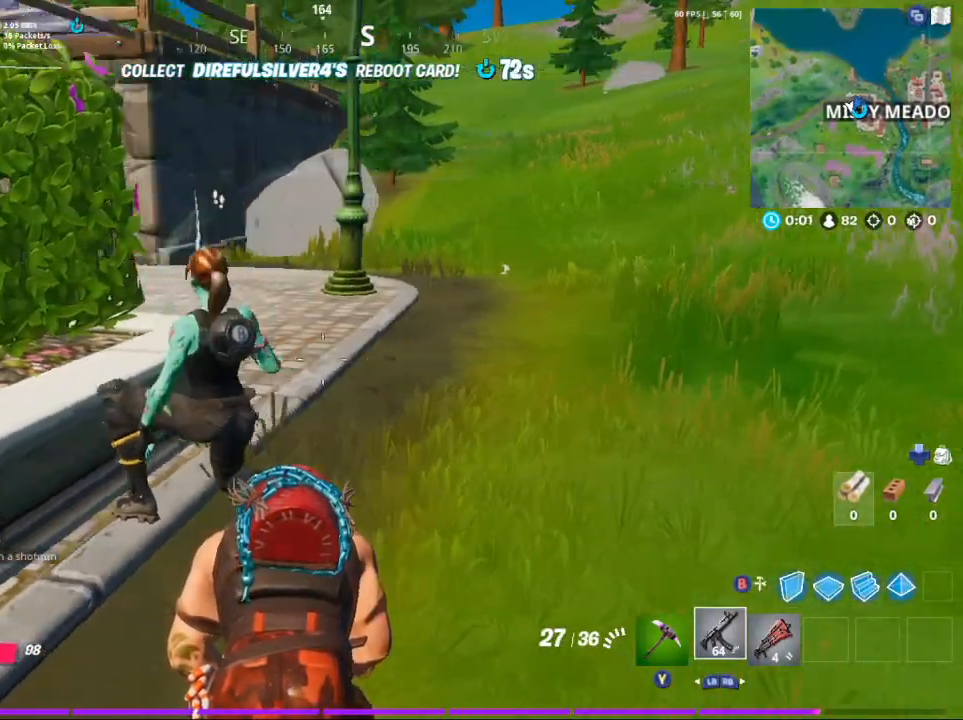
{"buttons": [], "left_stick": "center", "right_stick": "center", "events": [[200, "right_stick", "center"]]}
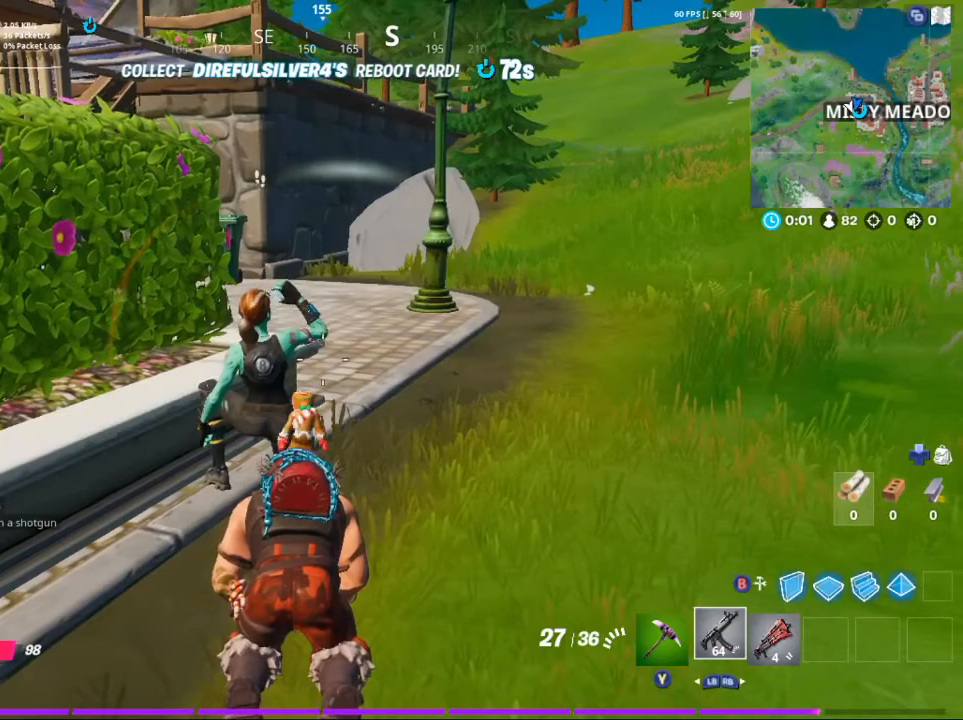
{"buttons": [], "left_stick": "center", "right_stick": "center", "events": [[33, "right_stick", "left"], [467, "right_stick", "center"]]}
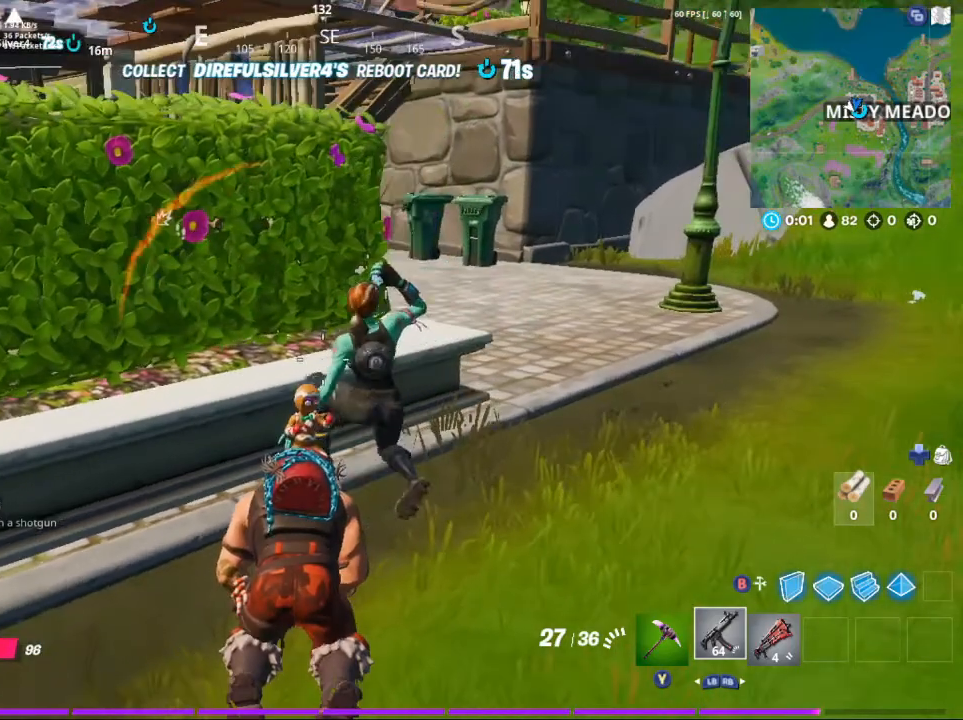
{"buttons": [], "left_stick": "center", "right_stick": "center", "events": [[300, "right_stick", "left"], [467, "right_stick", "center"]]}